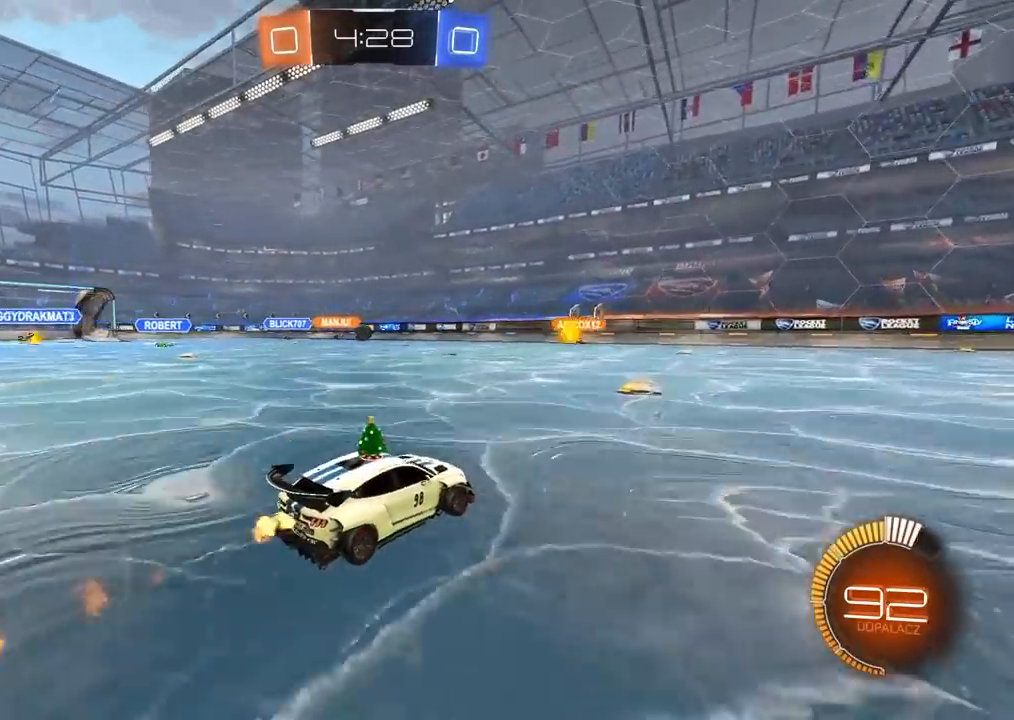
Gameplay with a controller (PlayStation layout); each line is a JSON object with the inputs held at the frame after it (dt_ms = milliseconds from this image to that frame). "events" lists button and stick changes between this image and that frame as [ms after this image, input, new state], when the widget could be followed in between.
{"dt_ms": 500, "buttons": ["R2"], "left_stick": "left", "right_stick": "center", "events": [[100, "left_stick", "center"], [167, "left_stick", "left"], [417, "CIRCLE", "up"]]}
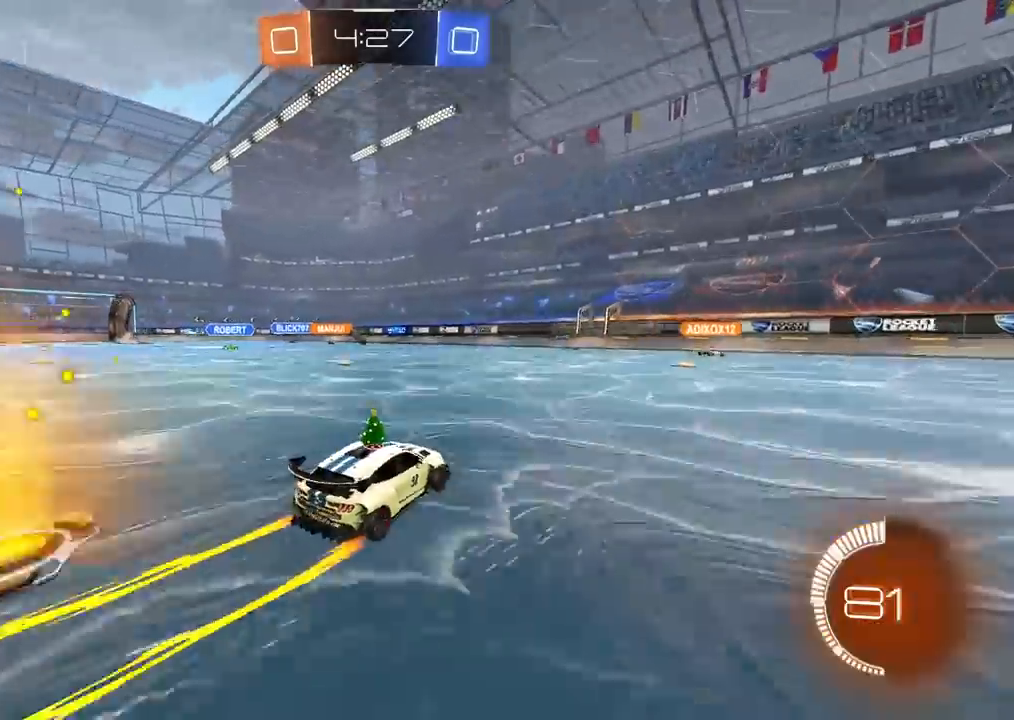
{"dt_ms": 500, "buttons": ["R2"], "left_stick": "right", "right_stick": "center", "events": [[83, "left_stick", "center"], [133, "left_stick", "right"], [217, "L1", "down"], [233, "R2", "up"], [367, "L1", "up"], [417, "R2", "down"]]}
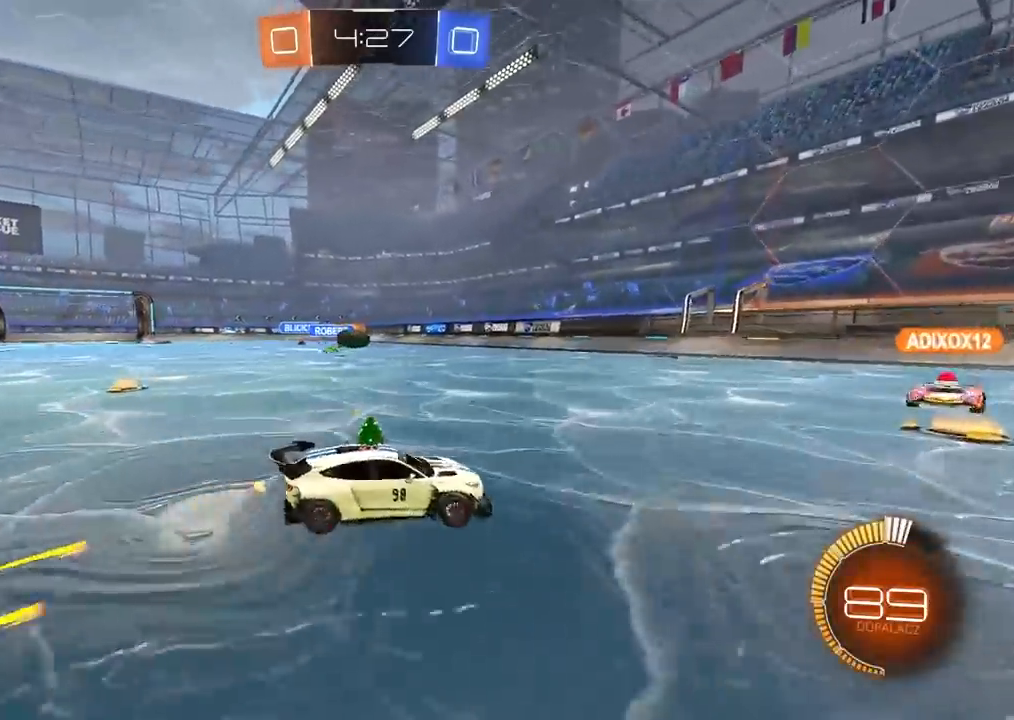
{"dt_ms": 500, "buttons": ["CIRCLE", "R2"], "left_stick": "center", "right_stick": "center", "events": [[250, "R1", "down"], [300, "R1", "up"], [467, "left_stick", "center"], [483, "CIRCLE", "down"]]}
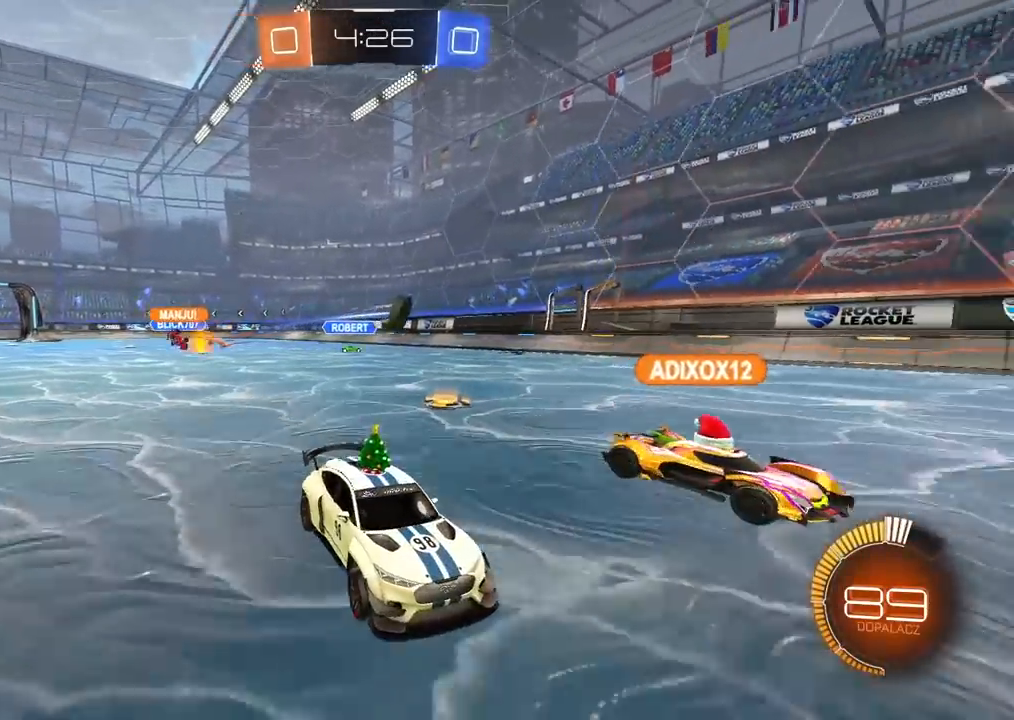
{"dt_ms": 500, "buttons": ["R2"], "left_stick": "center", "right_stick": "center", "events": [[267, "left_stick", "up-right"], [400, "CIRCLE", "up"], [433, "left_stick", "center"]]}
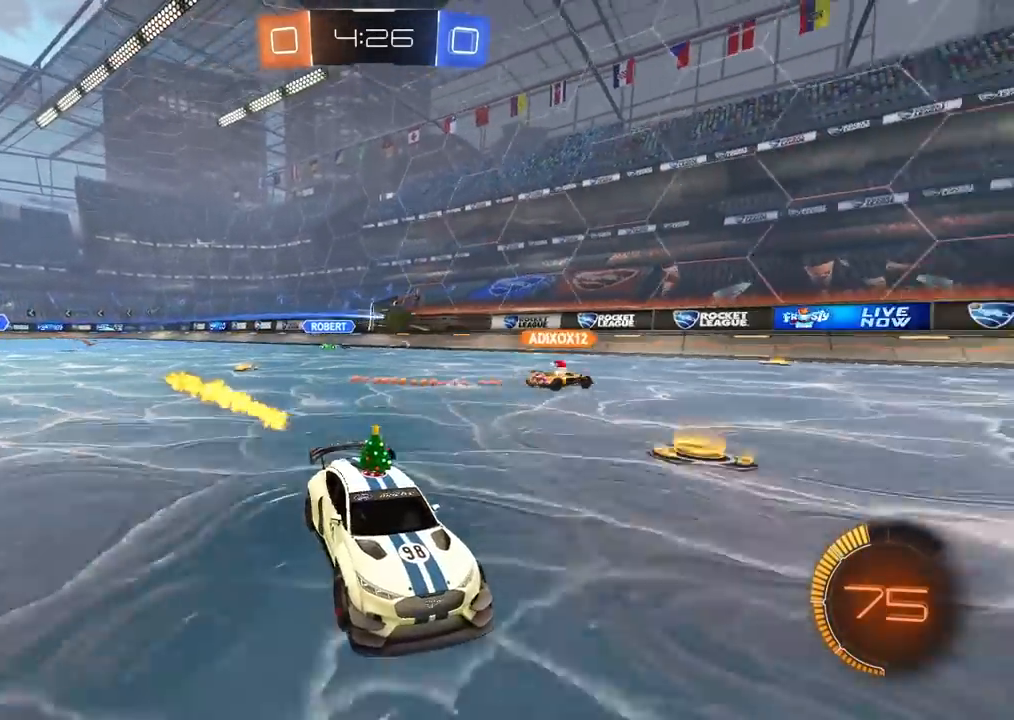
{"dt_ms": 500, "buttons": ["R2"], "left_stick": "left", "right_stick": "center", "events": [[267, "left_stick", "left"]]}
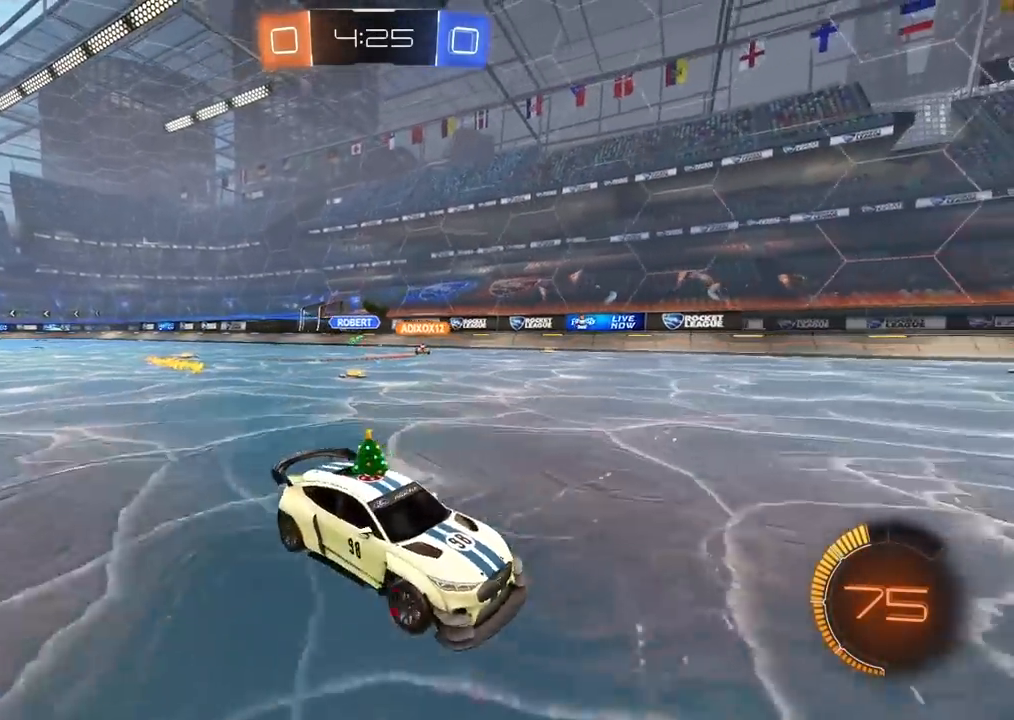
{"dt_ms": 500, "buttons": ["R2"], "left_stick": "left", "right_stick": "center", "events": []}
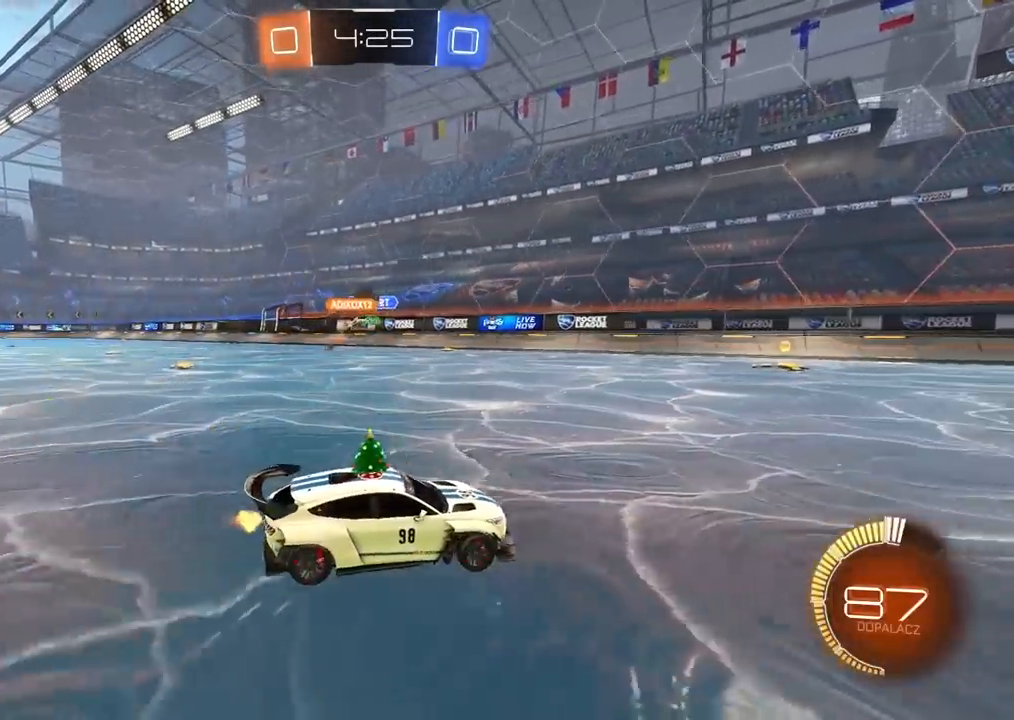
{"dt_ms": 500, "buttons": ["CIRCLE", "R2"], "left_stick": "center", "right_stick": "center", "events": [[67, "left_stick", "center"], [267, "left_stick", "left"], [350, "CIRCLE", "down"], [467, "left_stick", "center"]]}
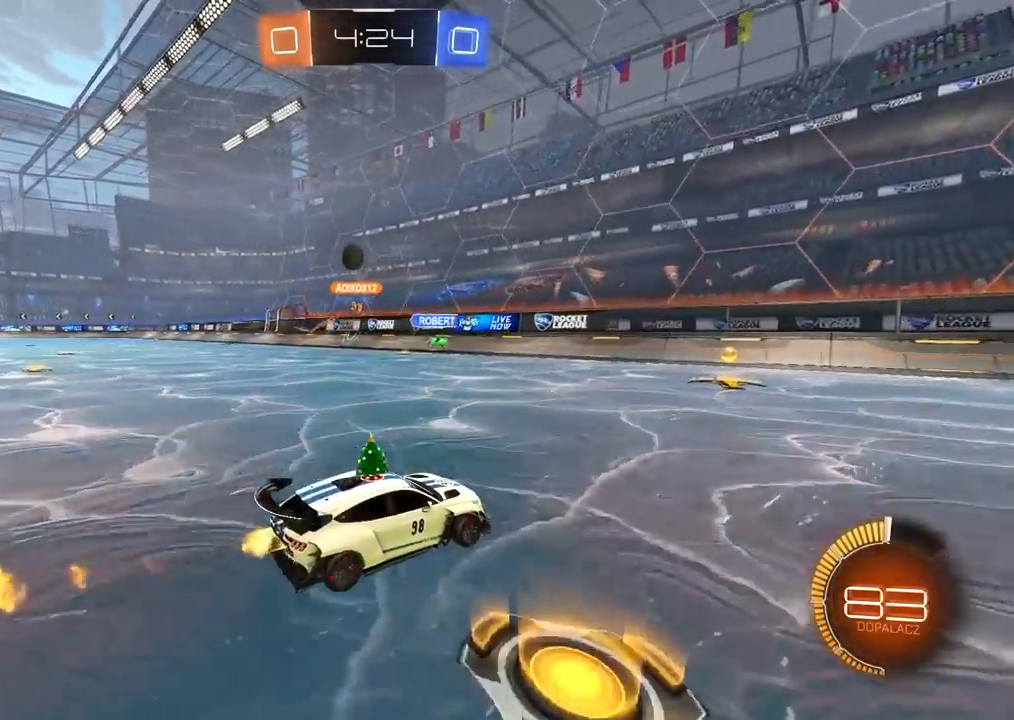
{"dt_ms": 1000, "buttons": ["R2"], "left_stick": "center", "right_stick": "center", "events": [[200, "left_stick", "left"], [367, "L1", "down"], [517, "L1", "up"], [517, "left_stick", "center"], [533, "CIRCLE", "up"]]}
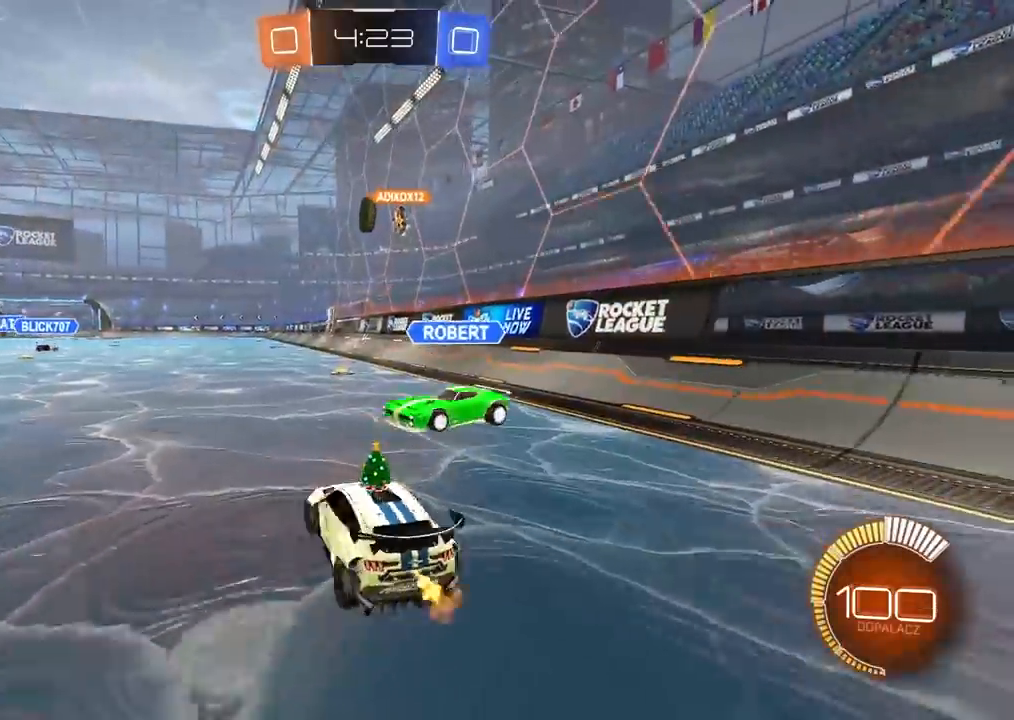
{"dt_ms": 500, "buttons": ["R2"], "left_stick": "center", "right_stick": "center", "events": [[267, "left_stick", "up-right"], [417, "left_stick", "center"]]}
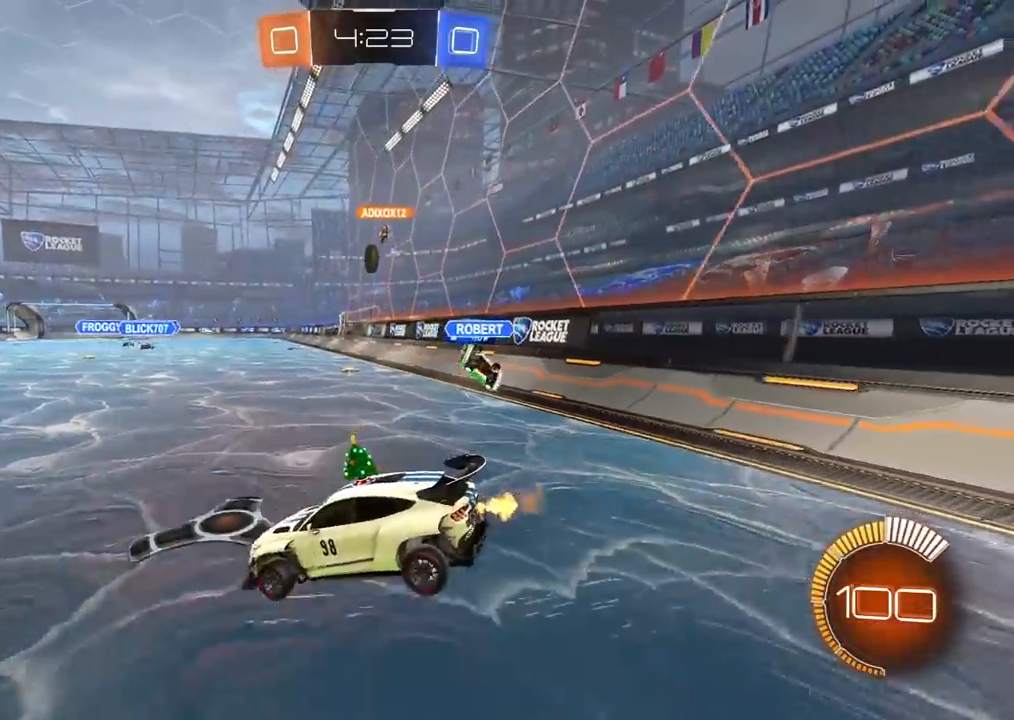
{"dt_ms": 500, "buttons": ["R2"], "left_stick": "center", "right_stick": "center", "events": [[333, "left_stick", "right"], [467, "left_stick", "center"]]}
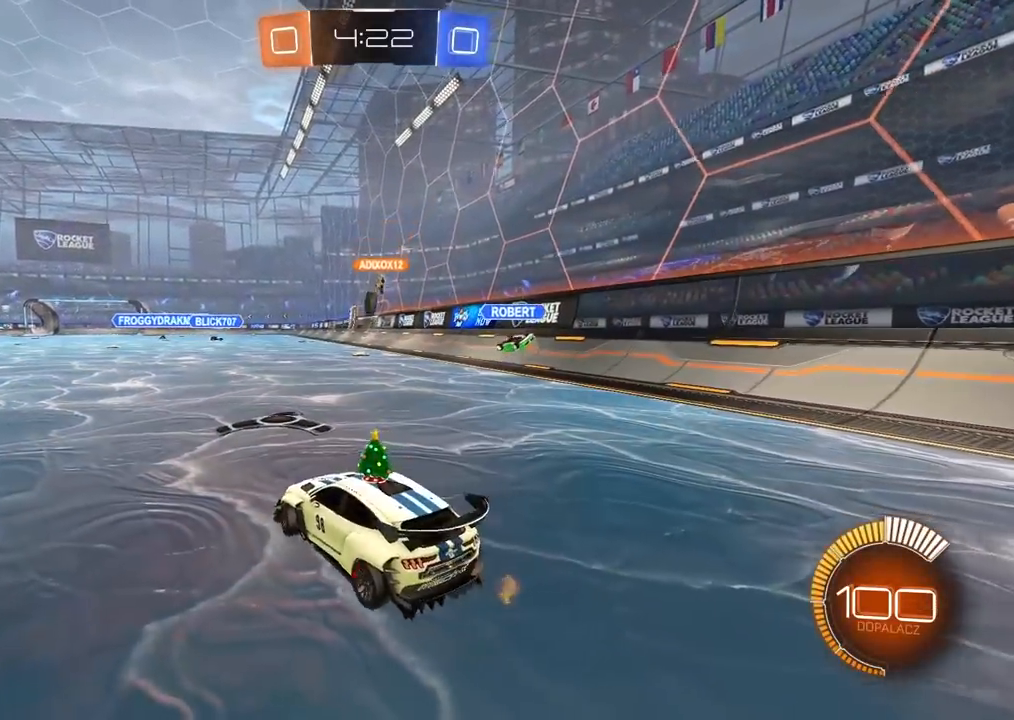
{"dt_ms": 500, "buttons": ["R2"], "left_stick": "center", "right_stick": "center", "events": [[100, "left_stick", "left"], [217, "left_stick", "center"]]}
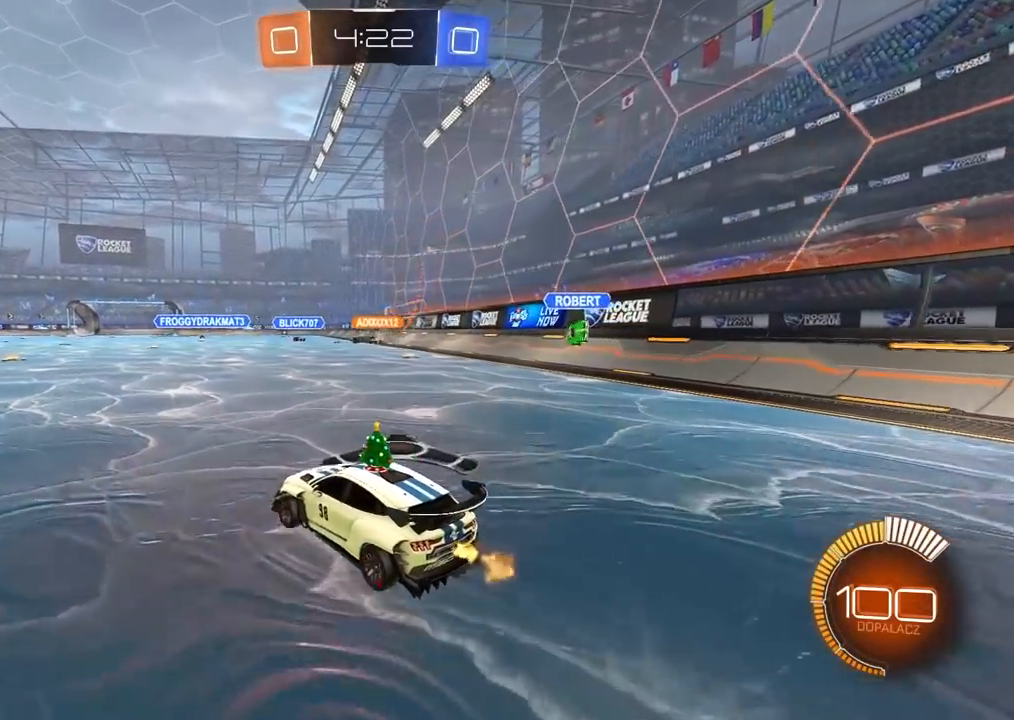
{"dt_ms": 500, "buttons": ["R2"], "left_stick": "right", "right_stick": "center", "events": [[283, "left_stick", "right"]]}
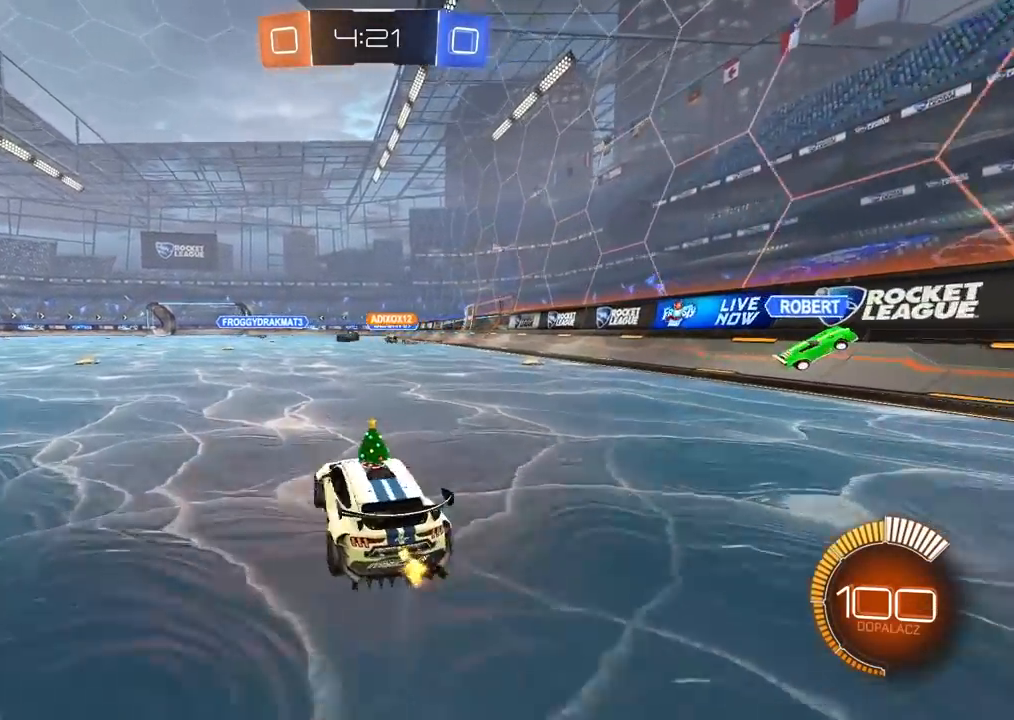
{"dt_ms": 500, "buttons": ["CIRCLE", "R2"], "left_stick": "left", "right_stick": "center", "events": [[33, "left_stick", "center"], [100, "left_stick", "left"], [467, "CIRCLE", "down"]]}
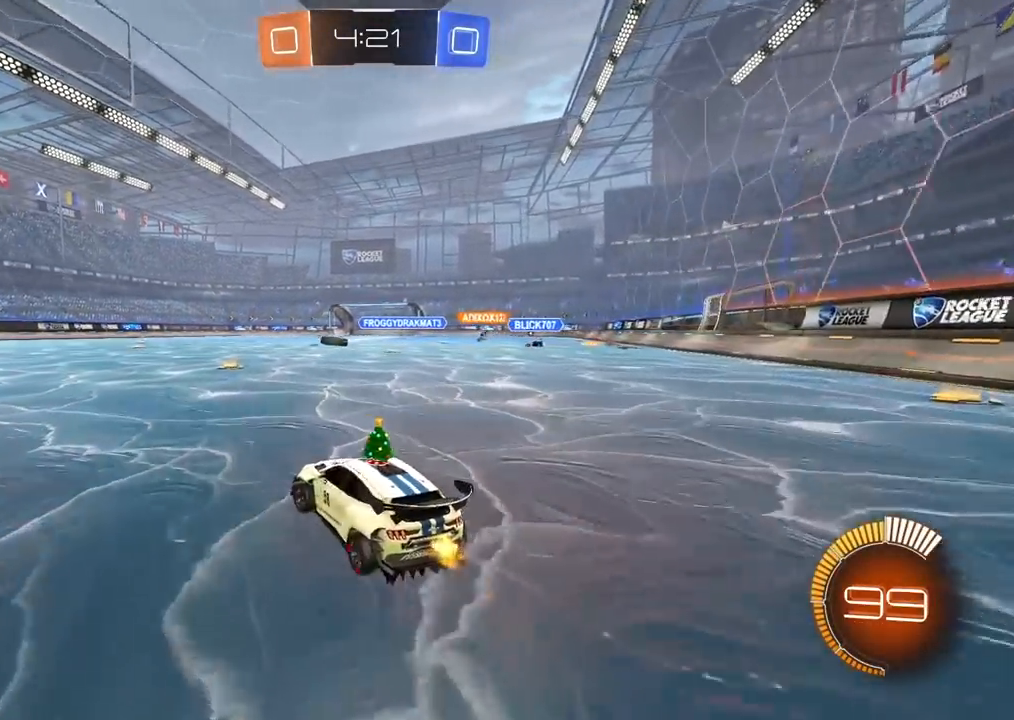
{"dt_ms": 500, "buttons": ["CIRCLE", "R2"], "left_stick": "up", "right_stick": "center", "events": [[217, "left_stick", "up"], [233, "CROSS", "down"], [317, "CROSS", "up"], [383, "CROSS", "down"], [483, "CROSS", "up"]]}
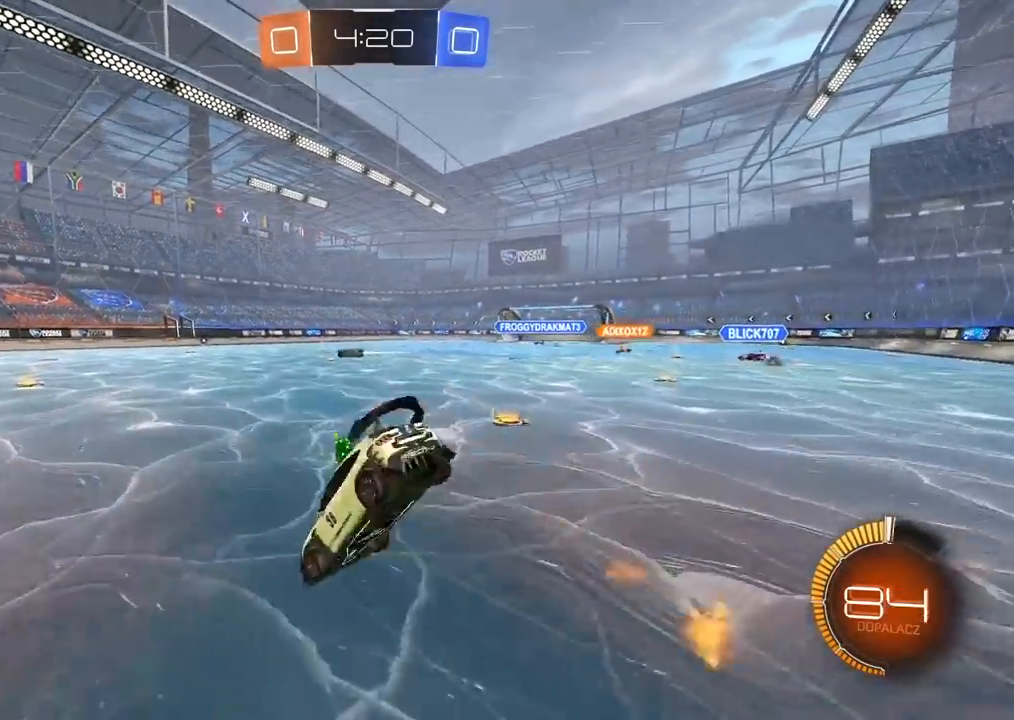
{"dt_ms": 500, "buttons": [], "left_stick": "center", "right_stick": "center", "events": [[17, "CIRCLE", "up"], [117, "left_stick", "center"], [300, "R2", "up"]]}
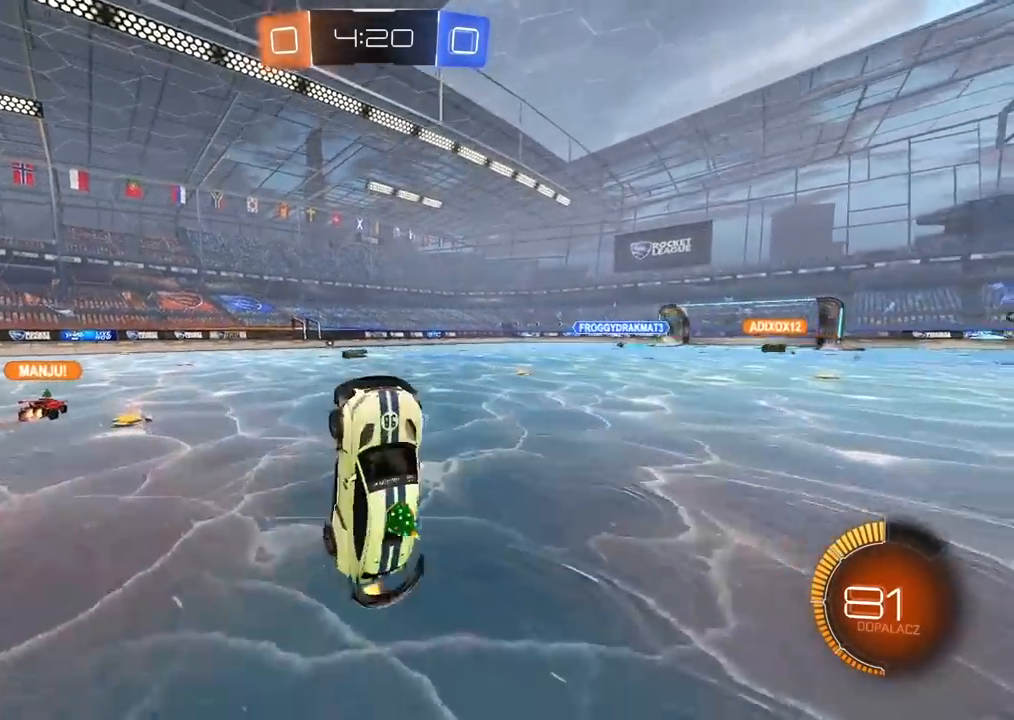
{"dt_ms": 500, "buttons": ["L2"], "left_stick": "right", "right_stick": "center", "events": [[333, "left_stick", "right"], [367, "L2", "down"]]}
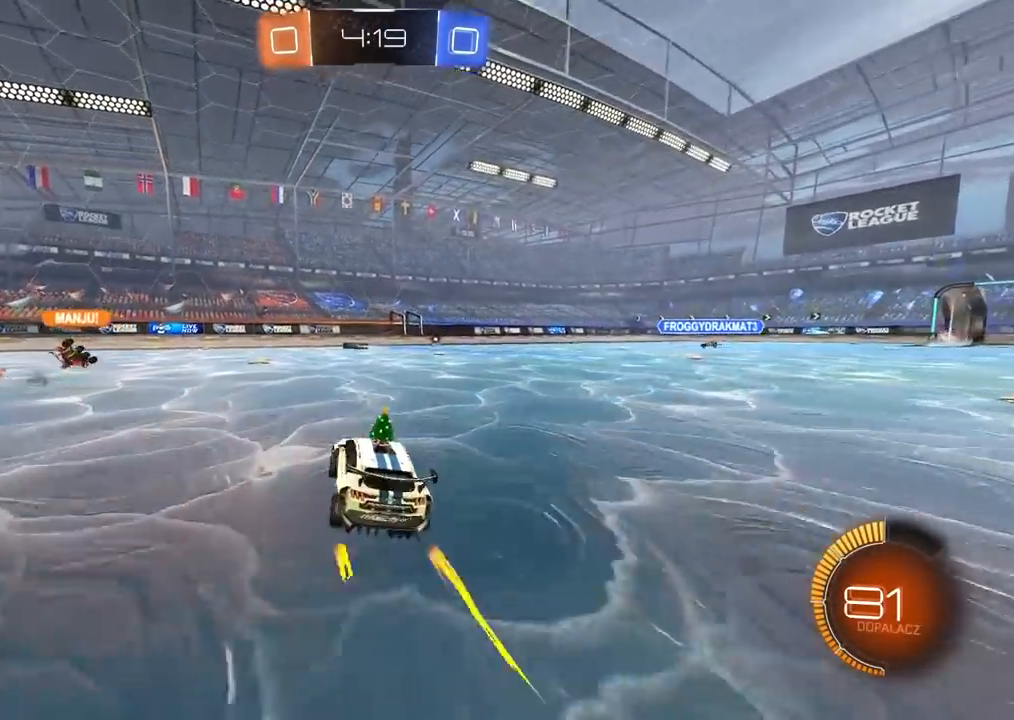
{"dt_ms": 500, "buttons": ["CROSS"], "left_stick": "down", "right_stick": "center", "events": [[383, "L2", "up"], [400, "CROSS", "down"], [450, "left_stick", "down"]]}
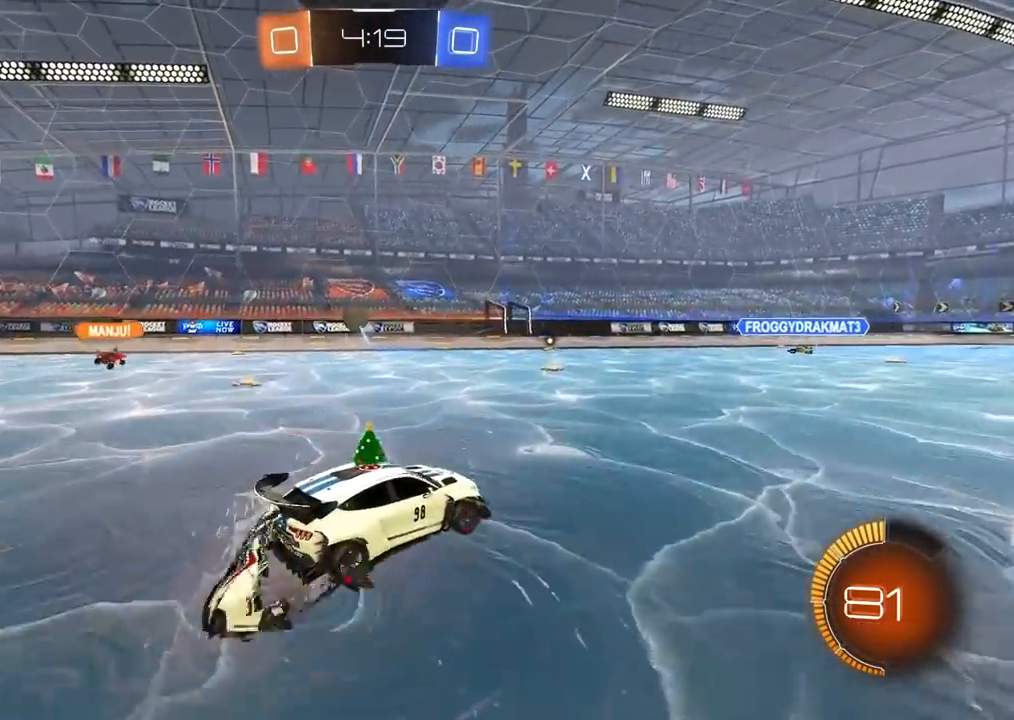
{"dt_ms": 500, "buttons": ["CROSS", "CIRCLE", "L2", "R2"], "left_stick": "up-left", "right_stick": "center", "events": [[100, "CROSS", "up"], [133, "left_stick", "center"], [183, "R2", "down"], [217, "CIRCLE", "down"], [217, "CROSS", "down"], [267, "left_stick", "down-left"], [350, "L2", "down"], [500, "left_stick", "up-left"]]}
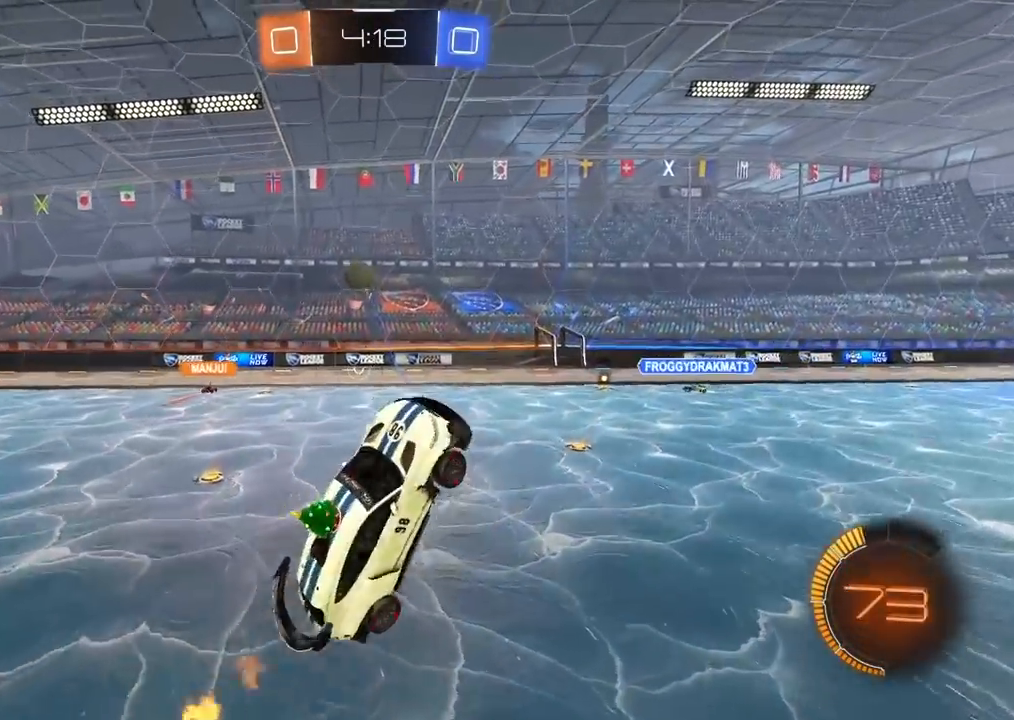
{"dt_ms": 500, "buttons": ["CROSS", "CIRCLE", "L2", "R2"], "left_stick": "left", "right_stick": "center", "events": [[133, "left_stick", "center"], [267, "left_stick", "left"]]}
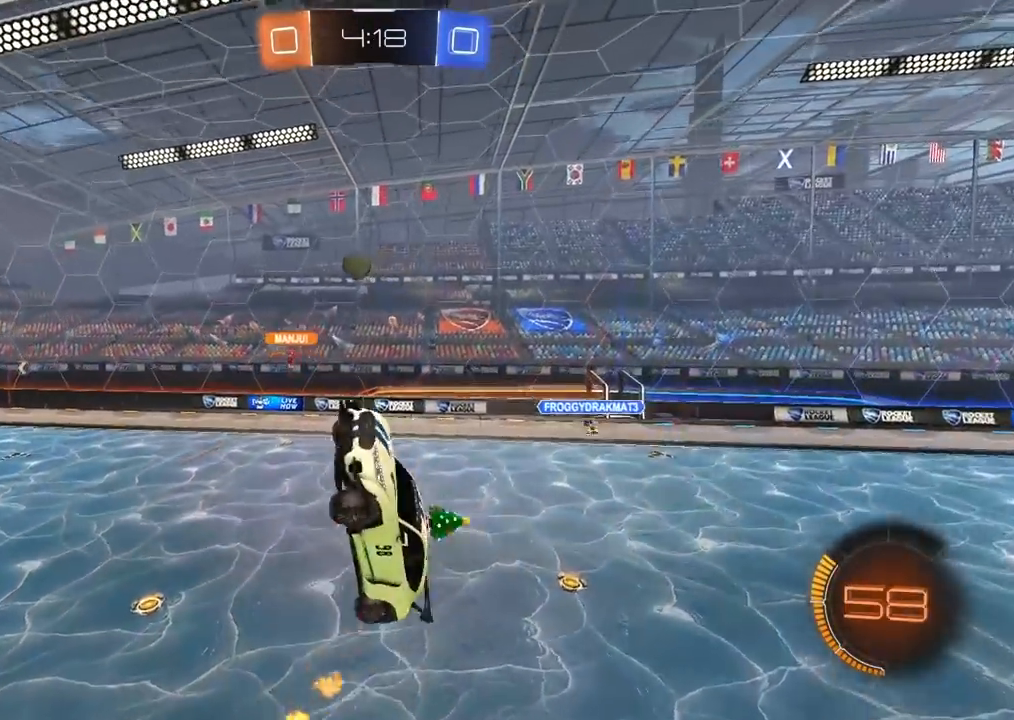
{"dt_ms": 500, "buttons": ["CROSS", "CIRCLE", "L2", "R2"], "left_stick": "left", "right_stick": "center", "events": [[83, "left_stick", "center"], [333, "left_stick", "left"]]}
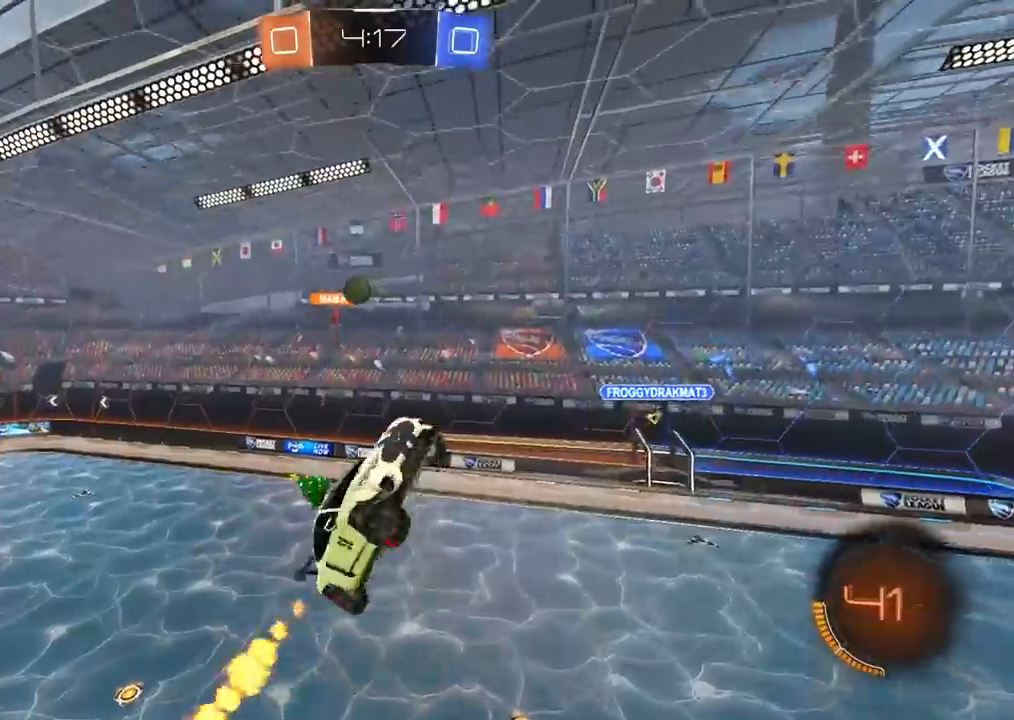
{"dt_ms": 500, "buttons": ["CIRCLE", "L2", "R2"], "left_stick": "right", "right_stick": "center", "events": [[167, "CROSS", "up"], [183, "CIRCLE", "up"], [183, "left_stick", "down"], [383, "left_stick", "right"], [433, "CIRCLE", "down"]]}
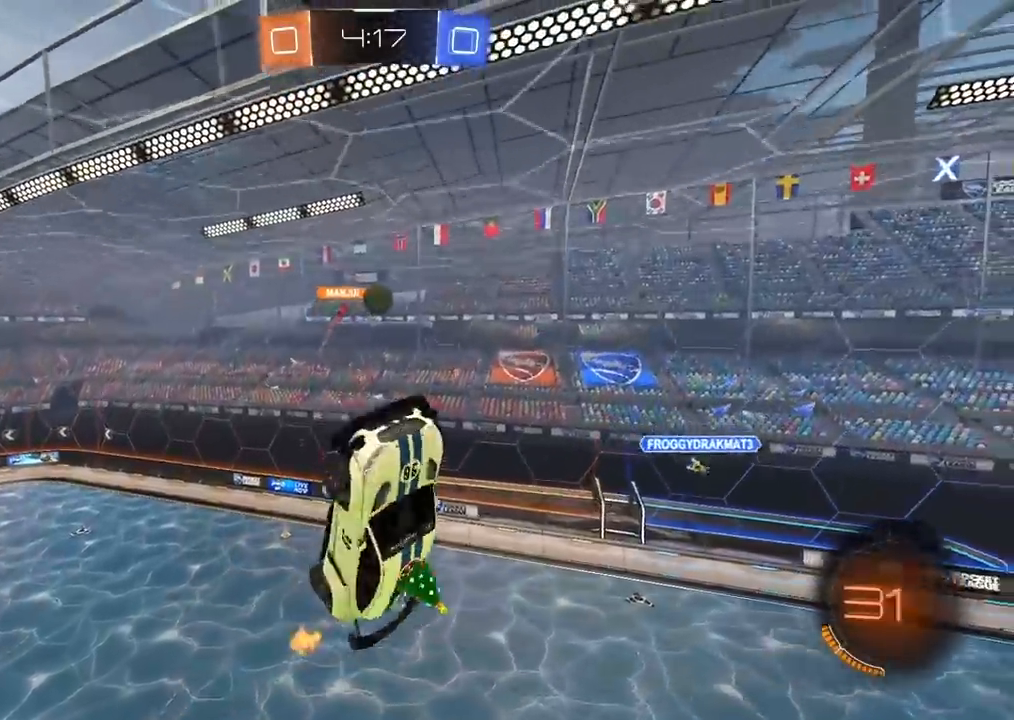
{"dt_ms": 500, "buttons": ["R2"], "left_stick": "down-left", "right_stick": "center", "events": [[67, "L2", "up"], [100, "left_stick", "center"], [350, "CIRCLE", "up"], [383, "left_stick", "down"], [500, "left_stick", "down-left"]]}
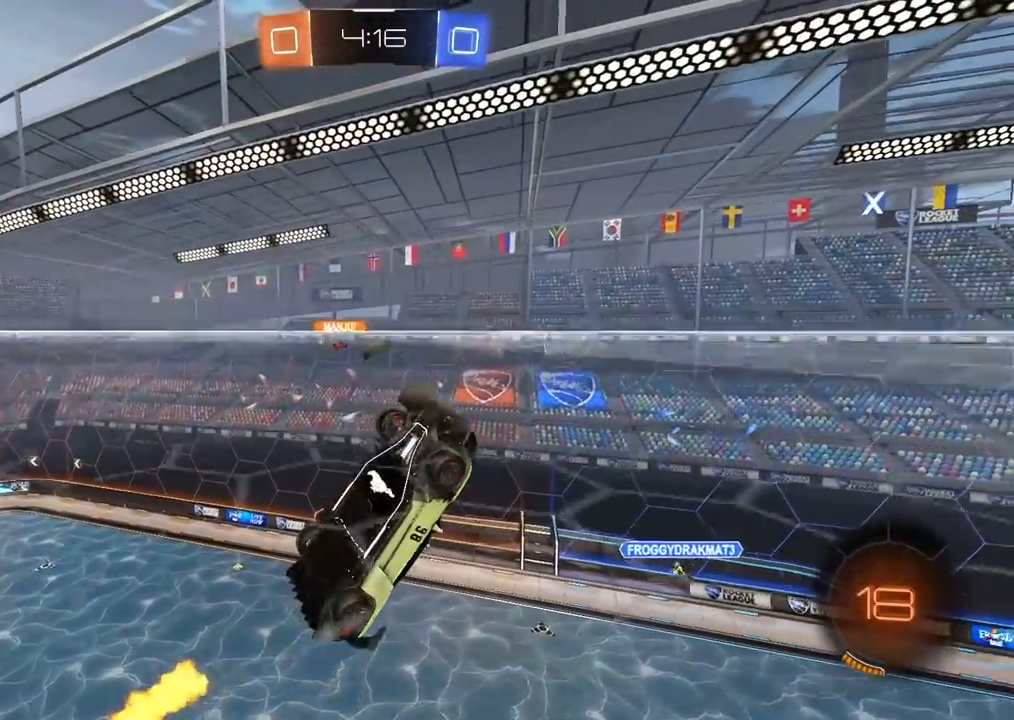
{"dt_ms": 500, "buttons": ["R2"], "left_stick": "down-left", "right_stick": "center", "events": []}
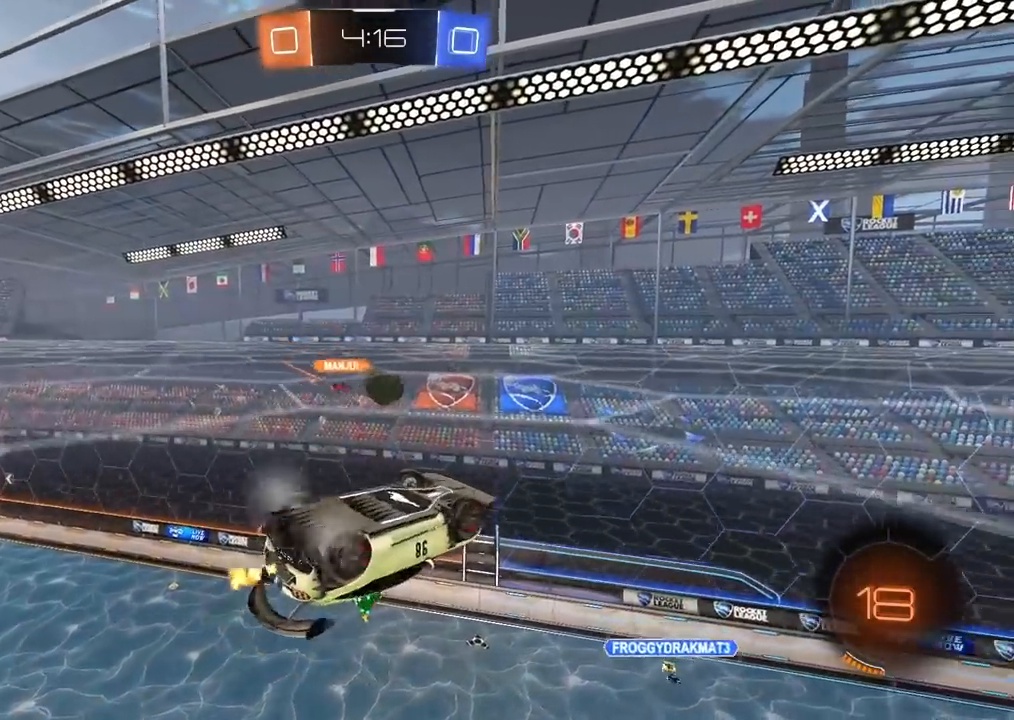
{"dt_ms": 500, "buttons": ["CIRCLE", "L2", "R2"], "left_stick": "down-right", "right_stick": "center", "events": [[67, "left_stick", "left"], [167, "CIRCLE", "down"], [217, "left_stick", "center"], [250, "L2", "down"], [400, "left_stick", "right"], [500, "left_stick", "down-right"]]}
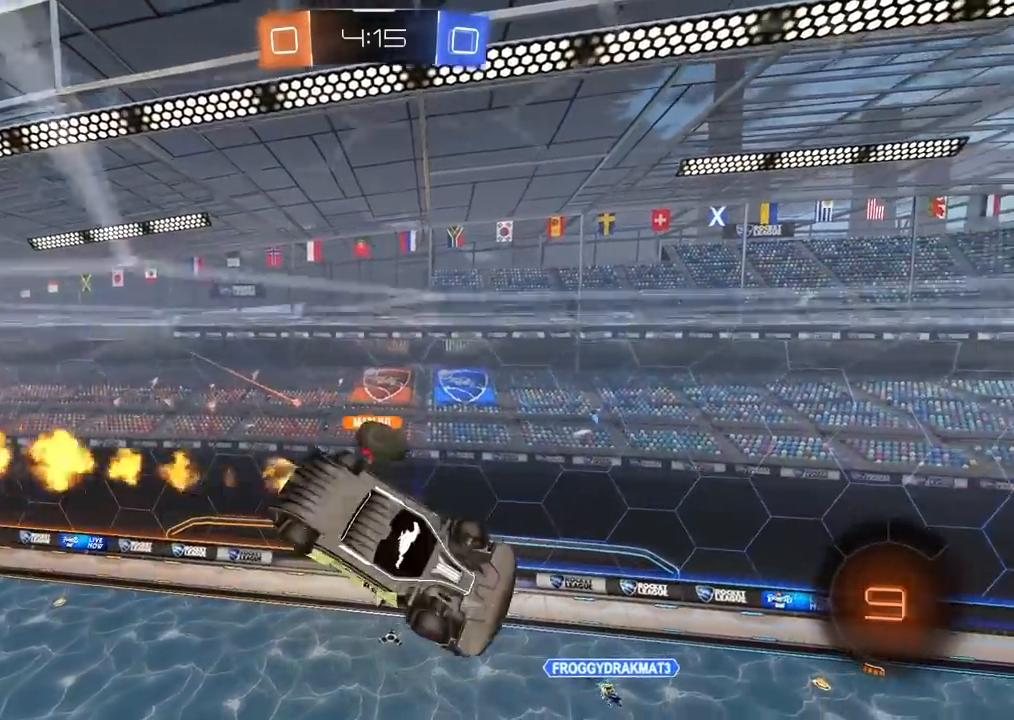
{"dt_ms": 500, "buttons": ["CIRCLE", "R2"], "left_stick": "up-right", "right_stick": "center", "events": [[250, "L2", "up"], [267, "CIRCLE", "up"], [300, "CIRCLE", "down"], [300, "left_stick", "up-right"], [333, "CROSS", "down"], [367, "L3", "down"], [483, "L3", "up"], [500, "CROSS", "up"]]}
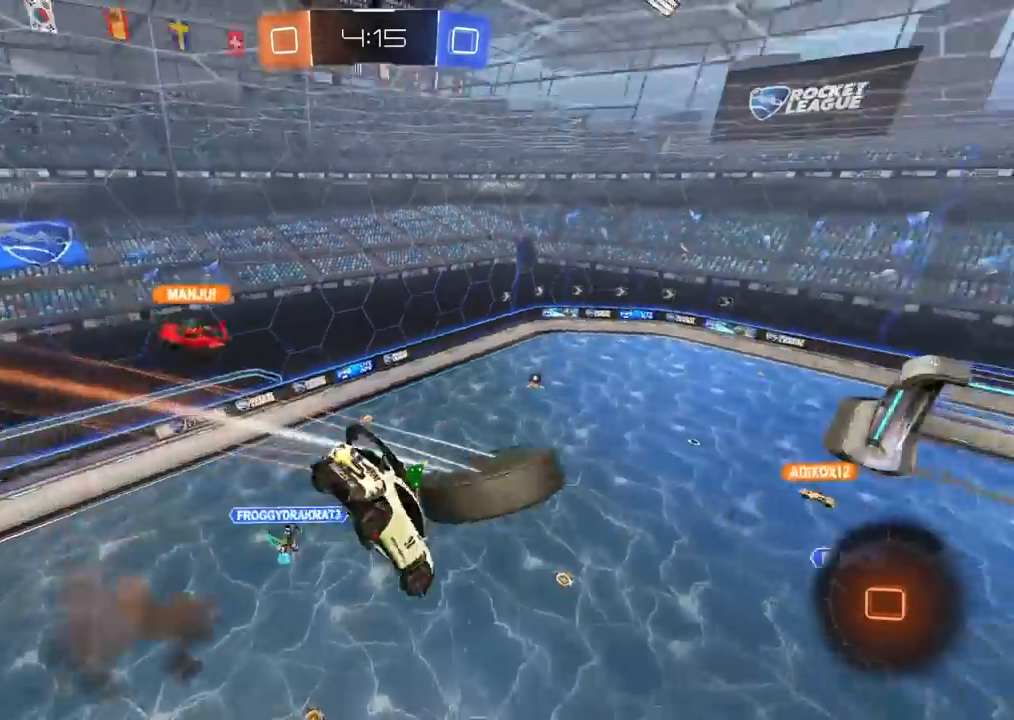
{"dt_ms": 500, "buttons": ["R2"], "left_stick": "center", "right_stick": "center", "events": [[33, "CIRCLE", "up"], [100, "left_stick", "center"]]}
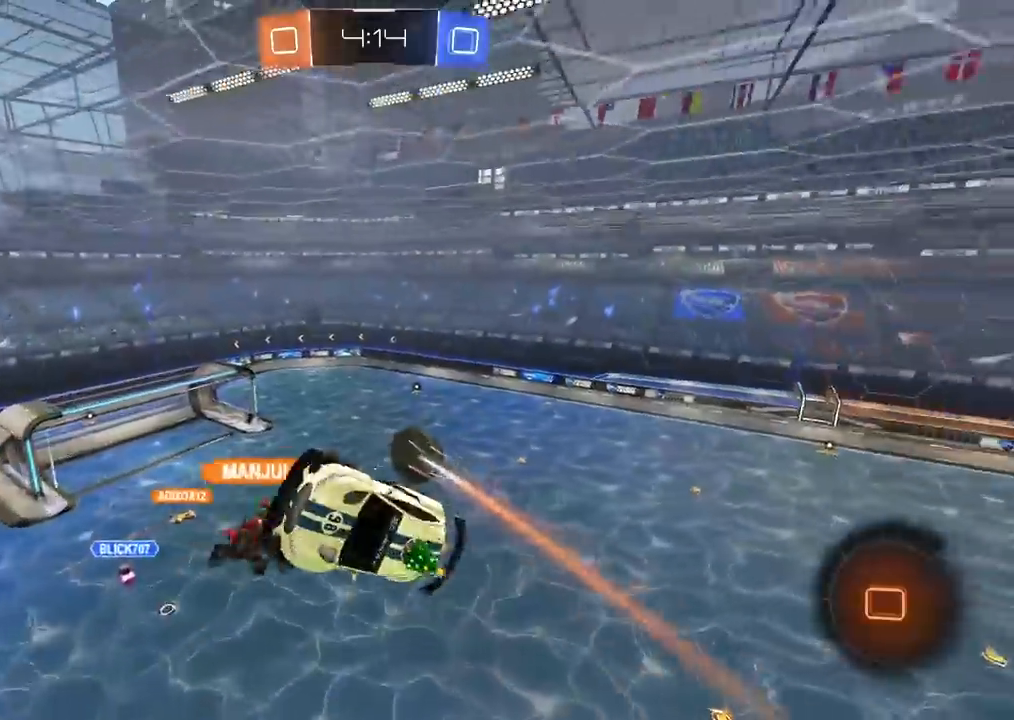
{"dt_ms": 500, "buttons": ["R2"], "left_stick": "center", "right_stick": "center", "events": []}
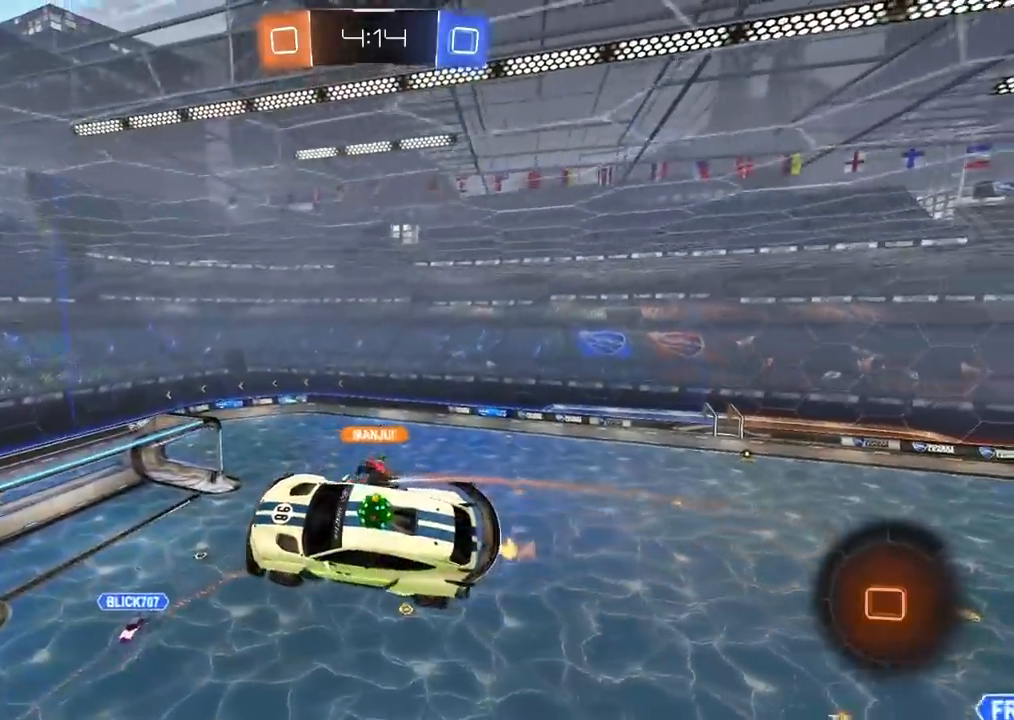
{"dt_ms": 500, "buttons": ["R2"], "left_stick": "center", "right_stick": "center", "events": []}
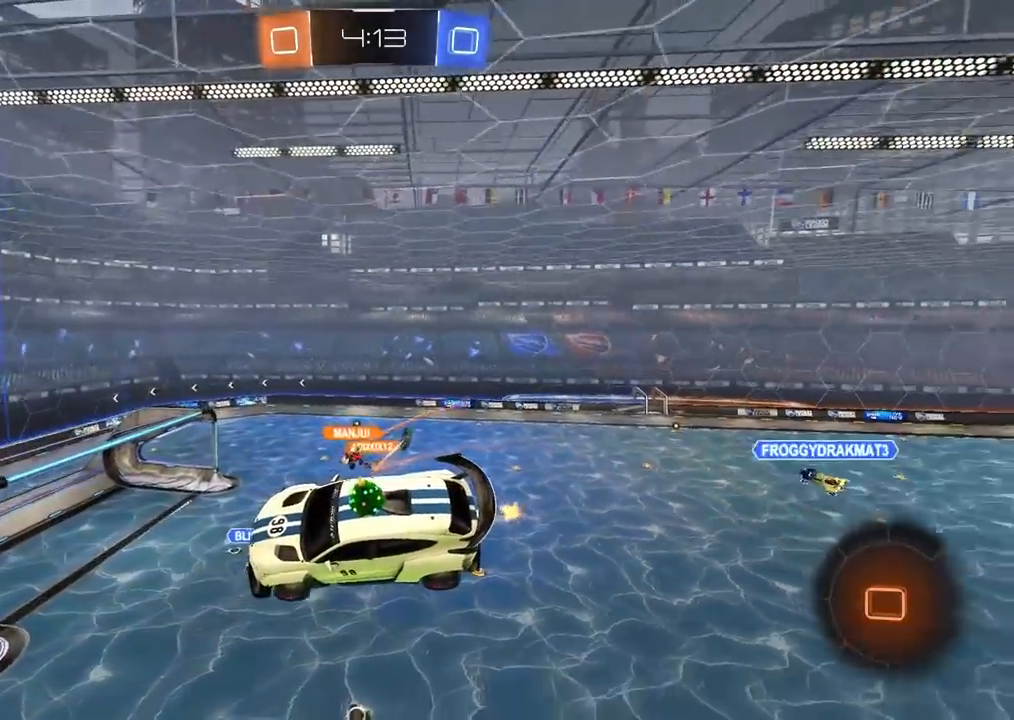
{"dt_ms": 500, "buttons": ["R2"], "left_stick": "center", "right_stick": "center", "events": [[183, "TRIANGLE", "down"], [233, "left_stick", "down-left"], [283, "TRIANGLE", "up"], [350, "left_stick", "center"]]}
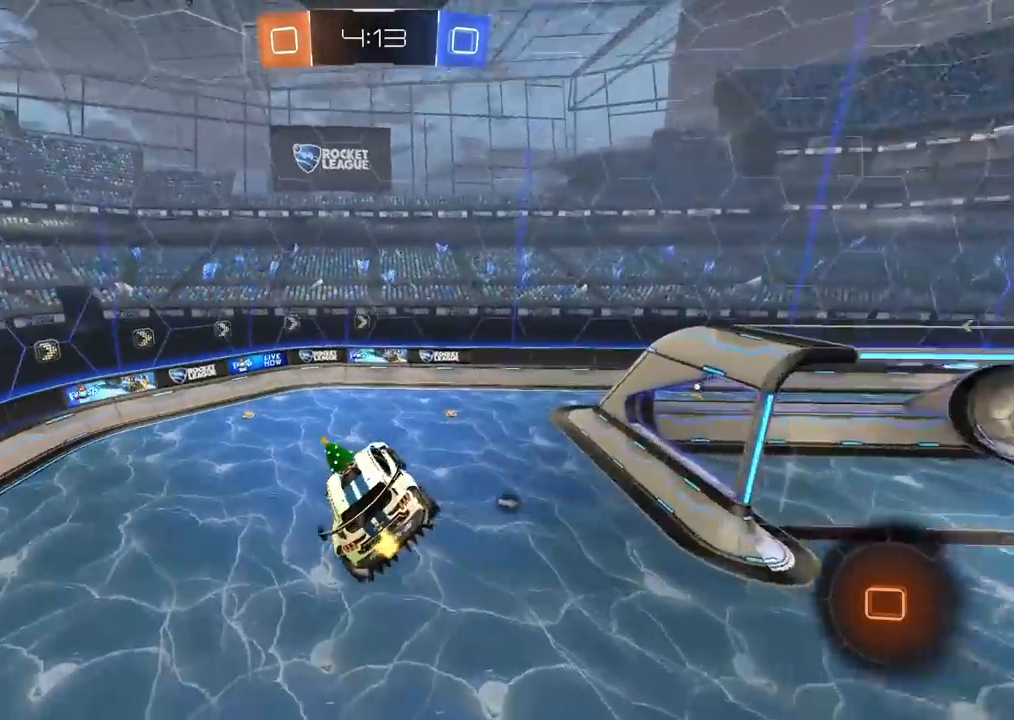
{"dt_ms": 500, "buttons": ["R2"], "left_stick": "center", "right_stick": "center", "events": [[83, "left_stick", "left"], [233, "left_stick", "center"]]}